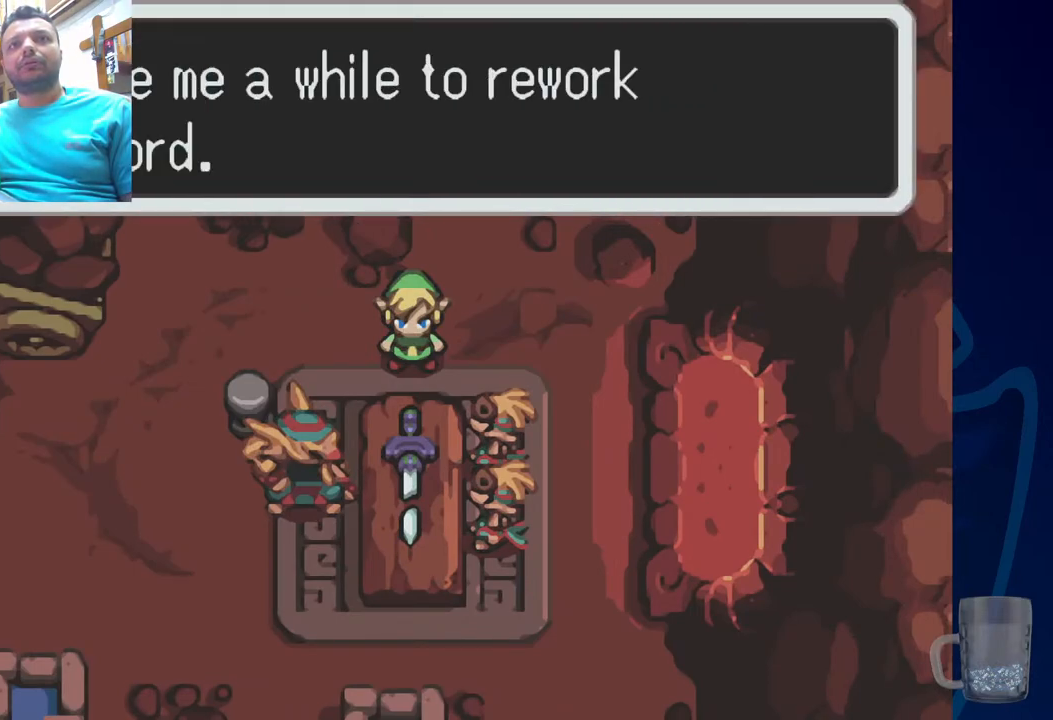
Gameplay with a controller (PlayStation layout); each line is a JSON object with the inputs held at the frame after it. "events" lists button and stick changes between this image and that frame as [ms after this image, input, new state], when the widget could be followed in between.
{"buttons": ["CROSS"], "left_stick": "center", "right_stick": "center", "events": [[400, "CROSS", "down"]]}
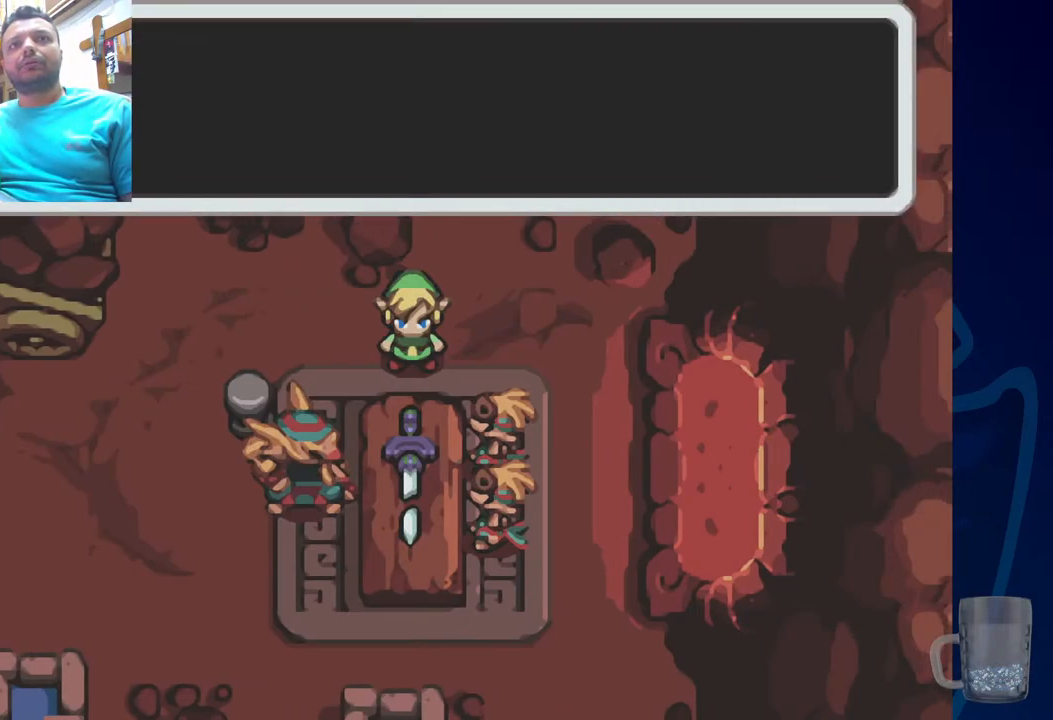
{"buttons": [], "left_stick": "center", "right_stick": "center", "events": [[83, "CROSS", "up"]]}
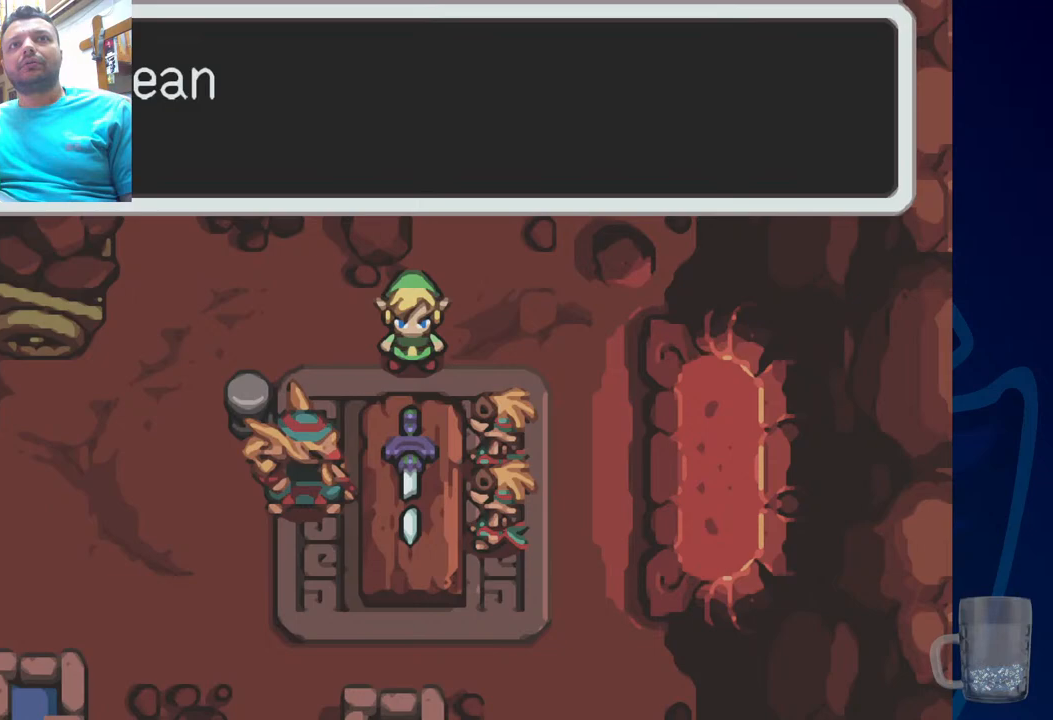
{"buttons": [], "left_stick": "center", "right_stick": "center", "events": [[150, "CROSS", "down"], [350, "CROSS", "up"]]}
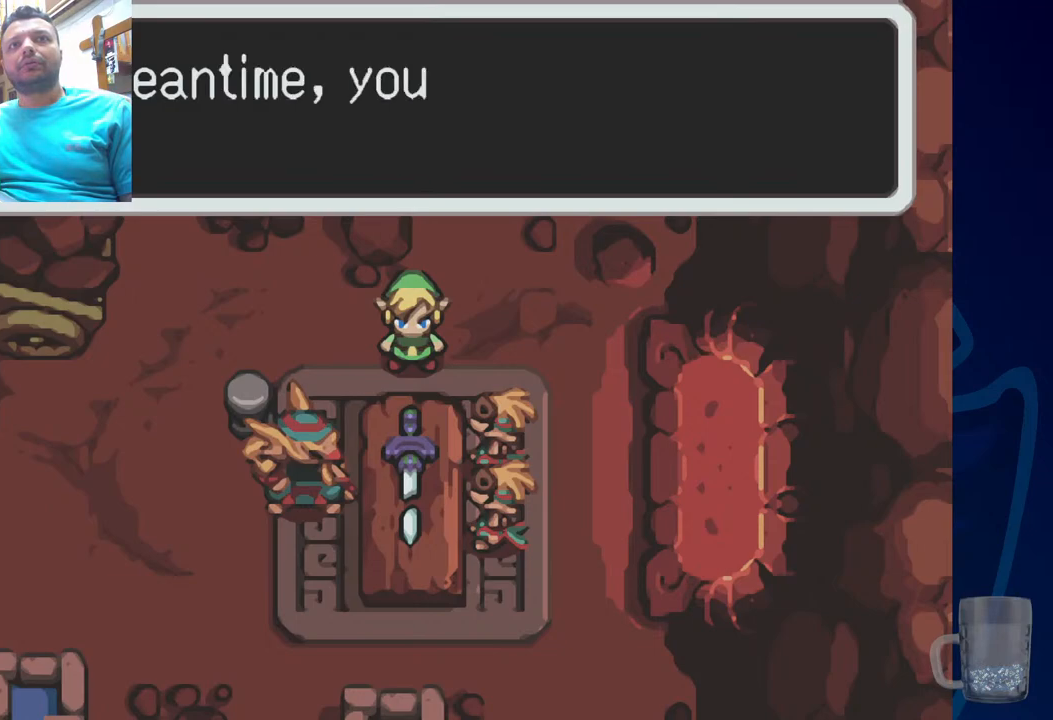
{"buttons": [], "left_stick": "center", "right_stick": "center", "events": []}
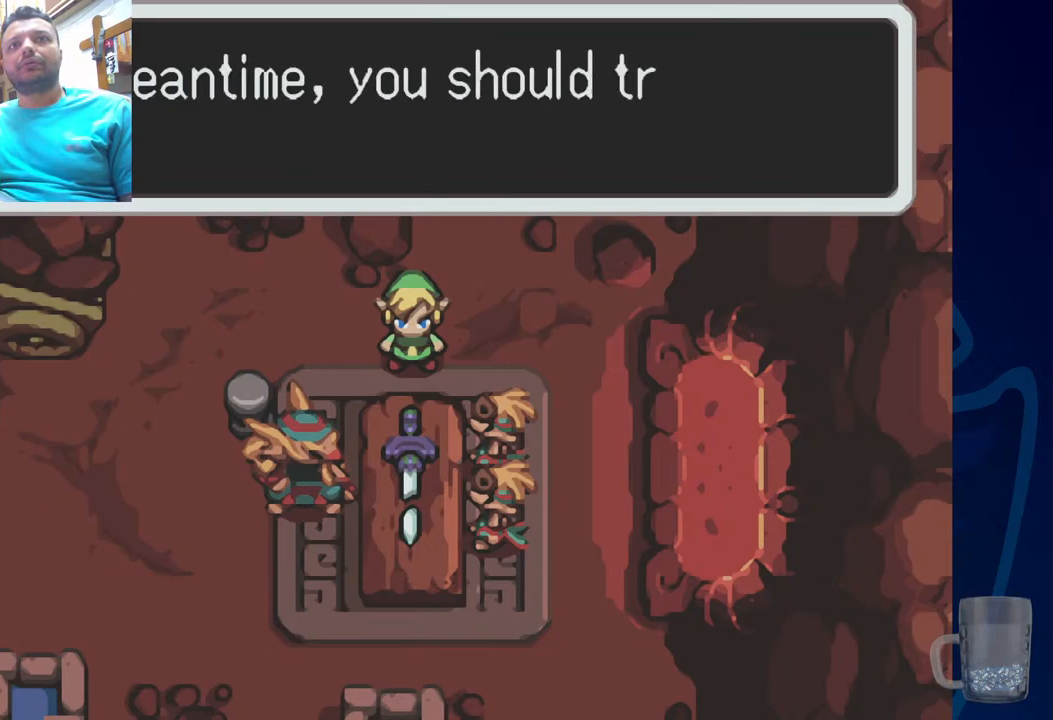
{"buttons": [], "left_stick": "center", "right_stick": "center", "events": []}
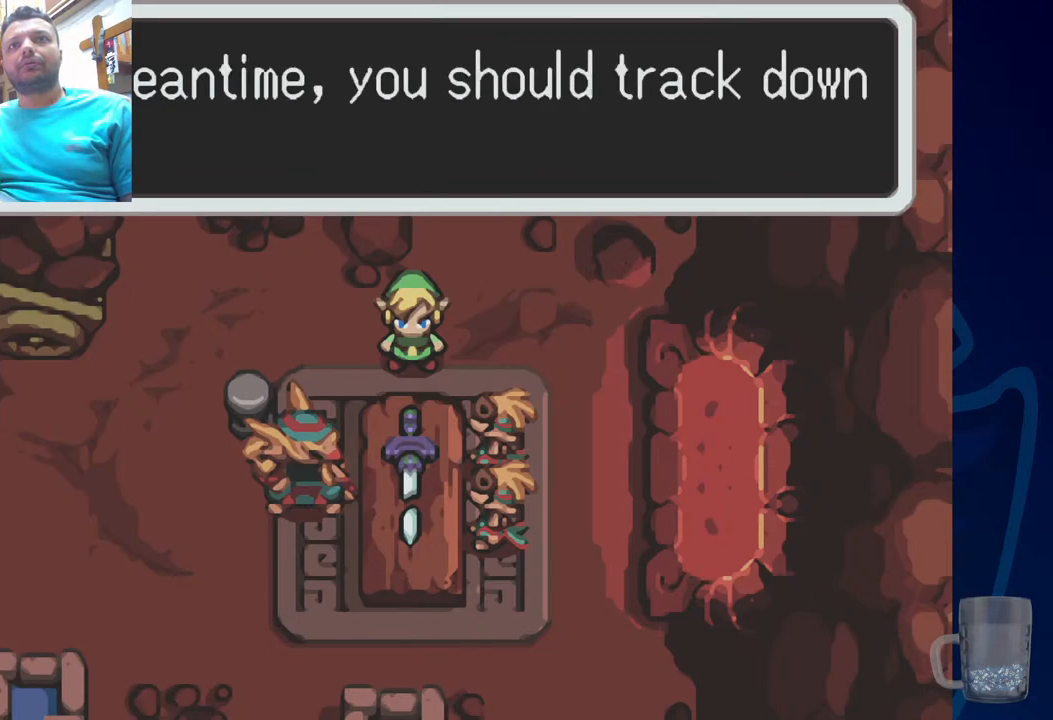
{"buttons": [], "left_stick": "center", "right_stick": "center", "events": []}
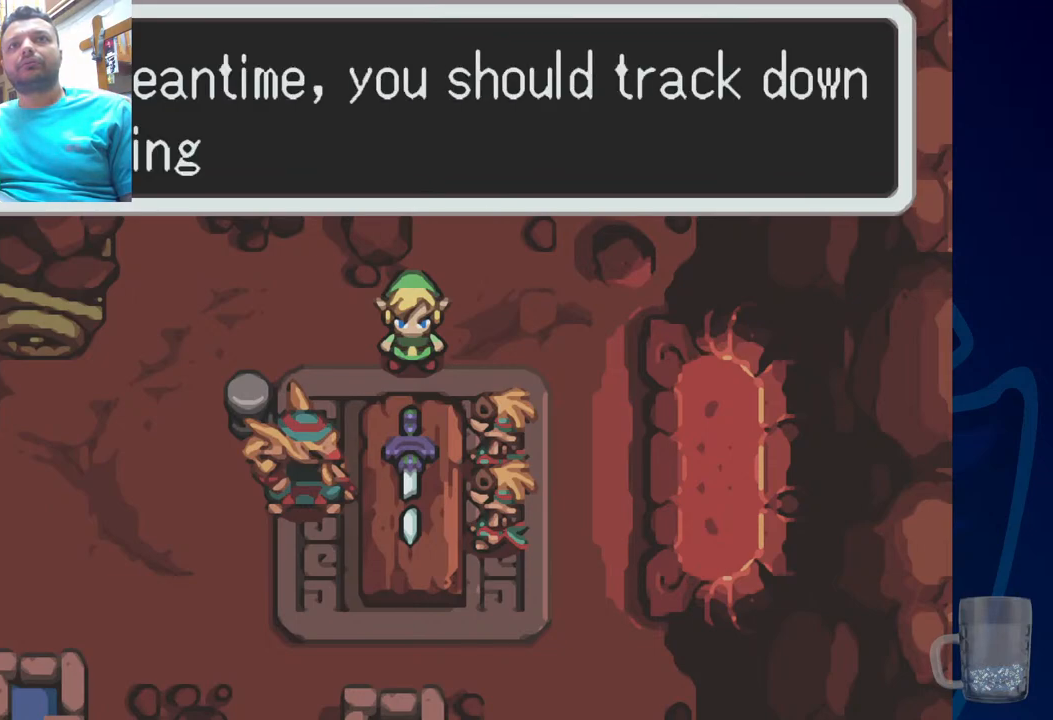
{"buttons": [], "left_stick": "center", "right_stick": "center", "events": []}
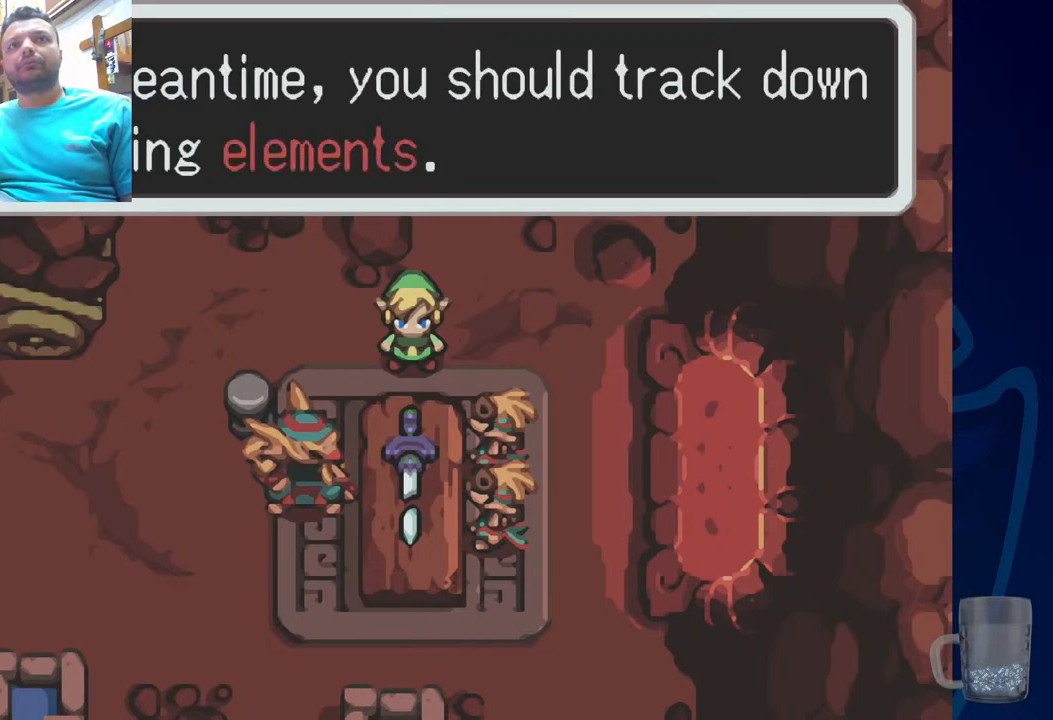
{"buttons": [], "left_stick": "center", "right_stick": "center", "events": []}
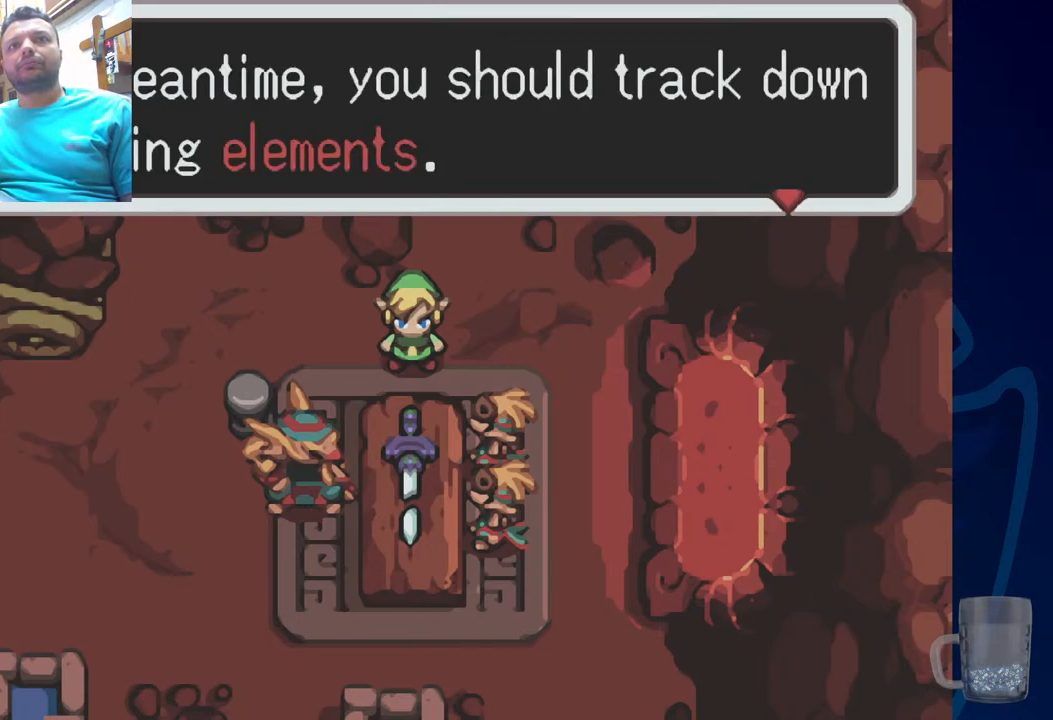
{"buttons": [], "left_stick": "center", "right_stick": "center", "events": [[200, "CROSS", "down"], [383, "CROSS", "up"]]}
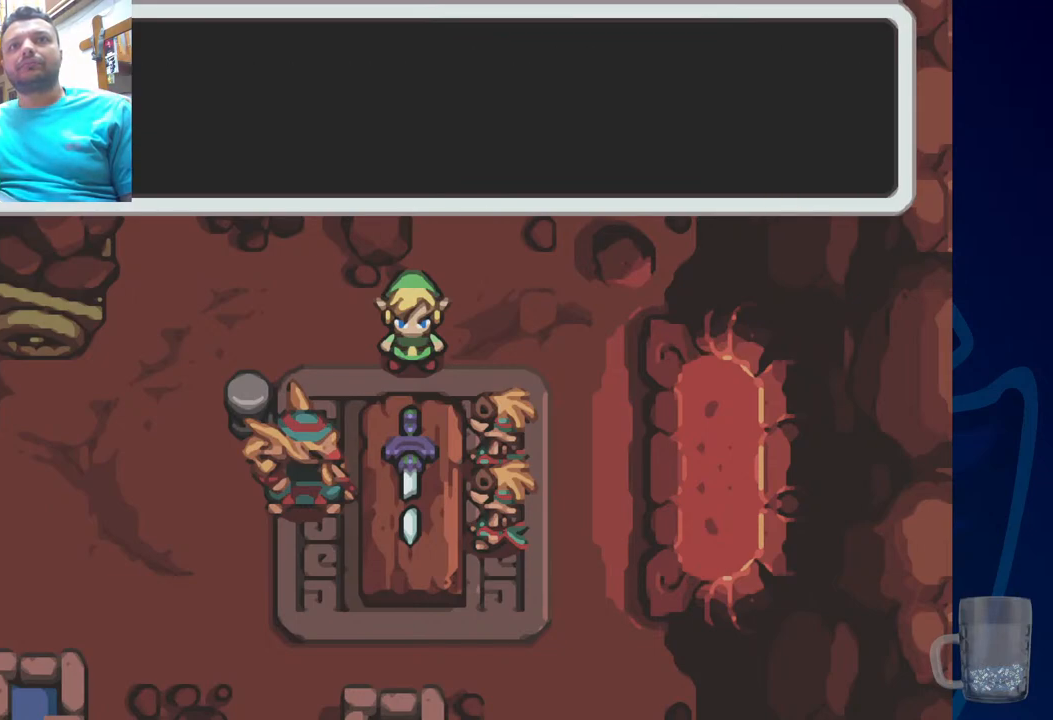
{"buttons": ["CROSS"], "left_stick": "center", "right_stick": "center", "events": [[350, "CROSS", "down"]]}
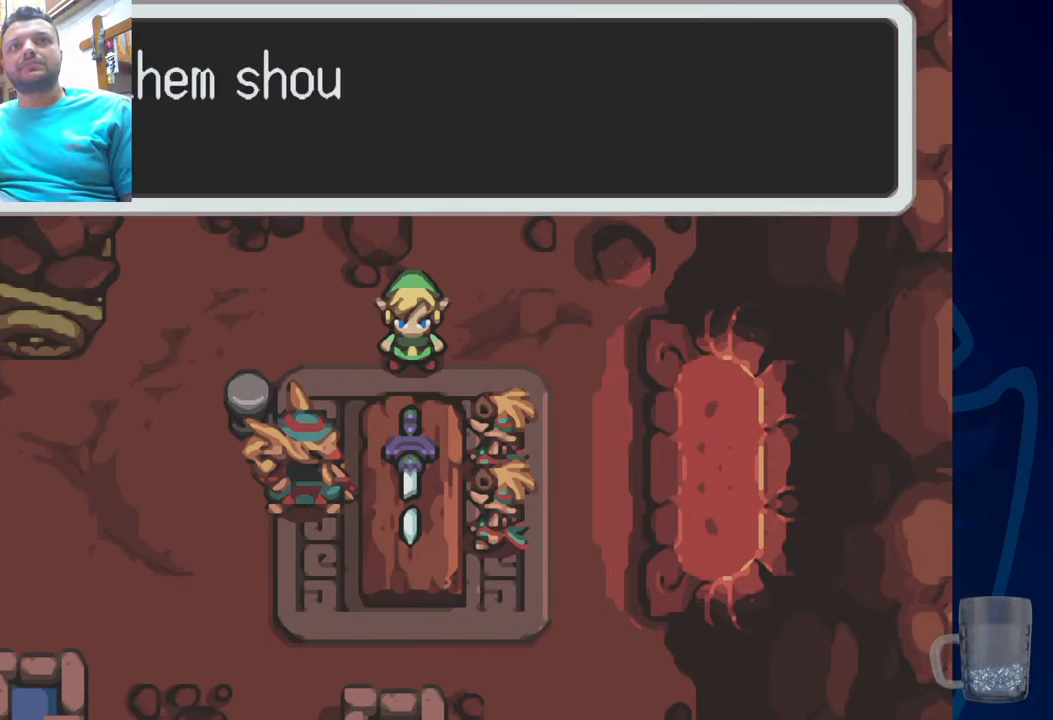
{"buttons": [], "left_stick": "center", "right_stick": "center", "events": [[33, "CROSS", "up"]]}
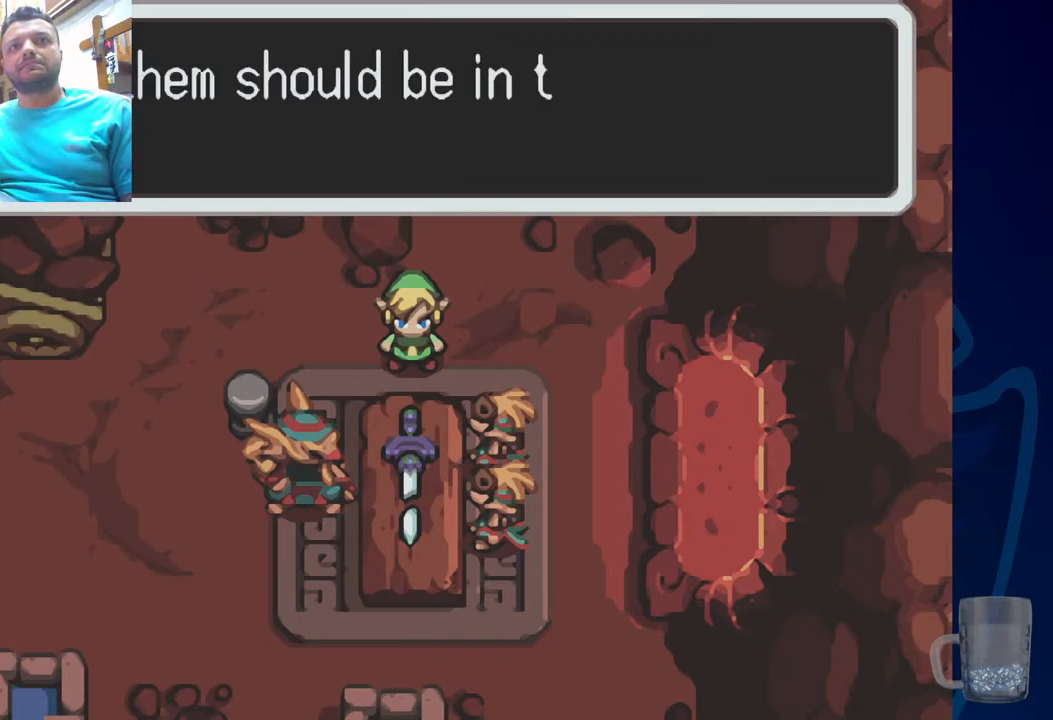
{"buttons": [], "left_stick": "center", "right_stick": "center", "events": []}
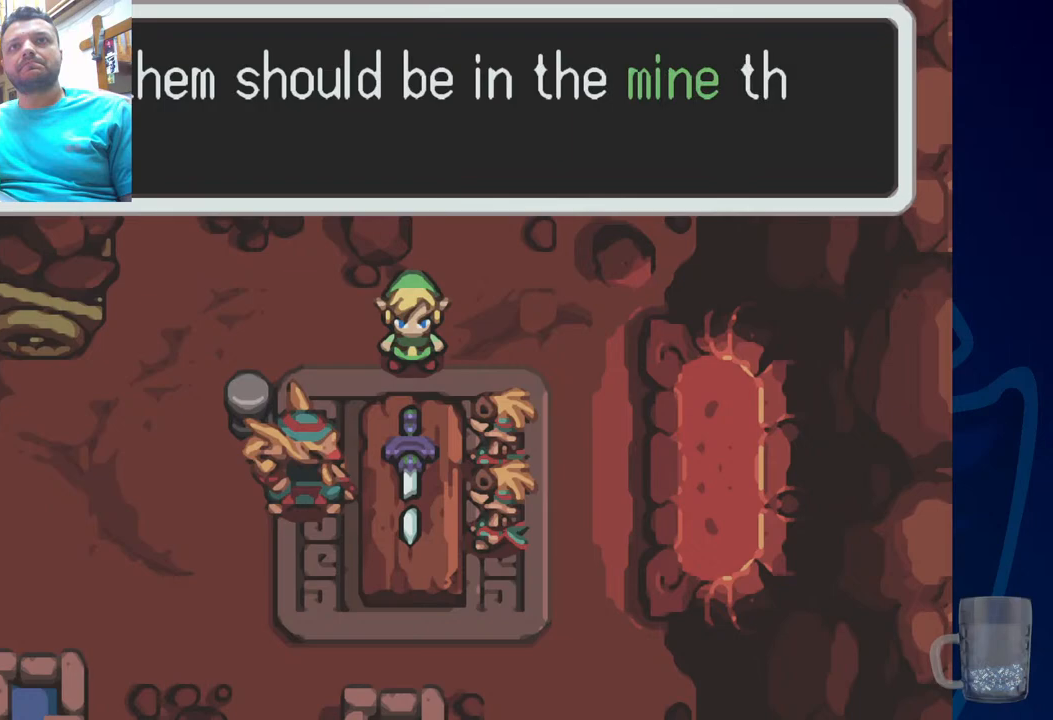
{"buttons": [], "left_stick": "center", "right_stick": "center", "events": []}
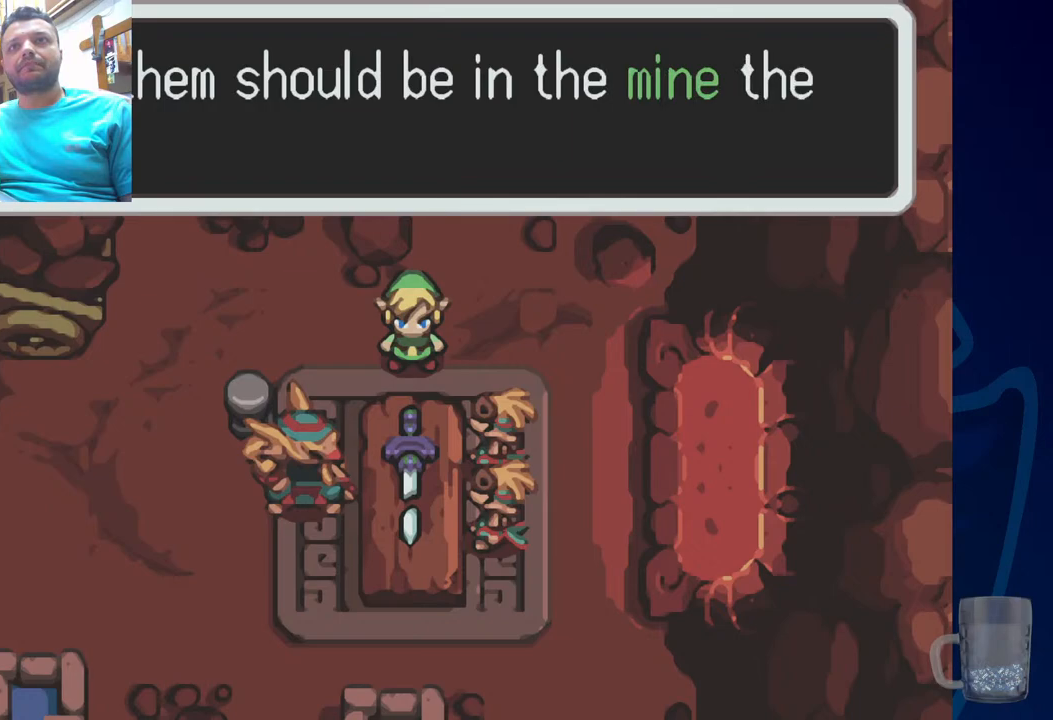
{"buttons": [], "left_stick": "center", "right_stick": "center", "events": []}
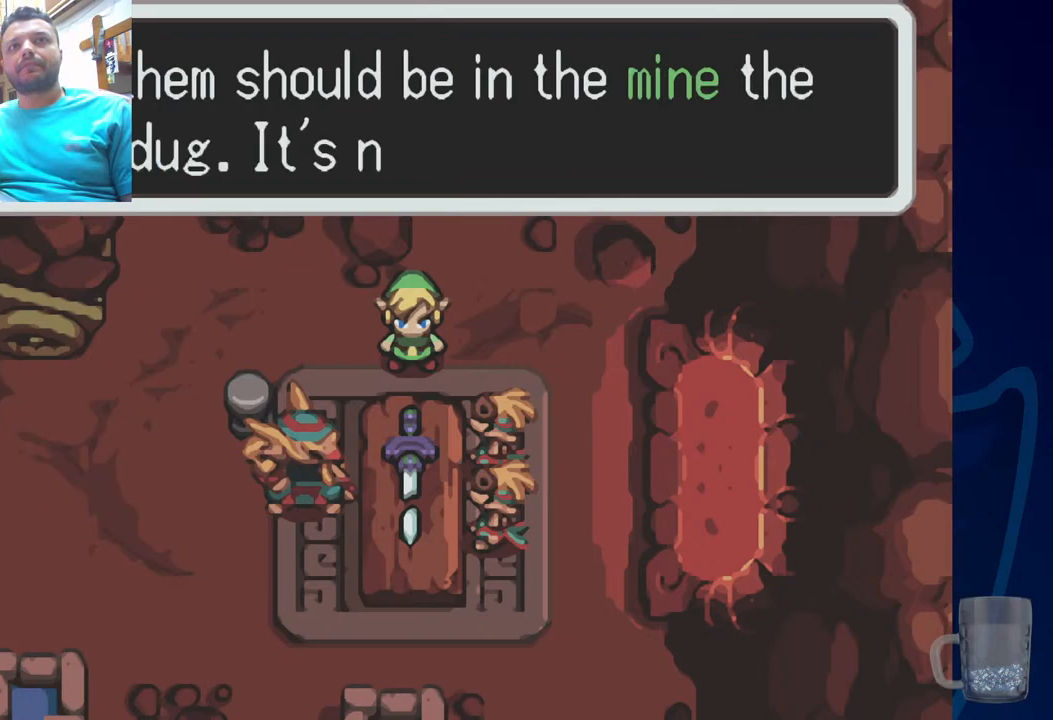
{"buttons": [], "left_stick": "center", "right_stick": "center", "events": []}